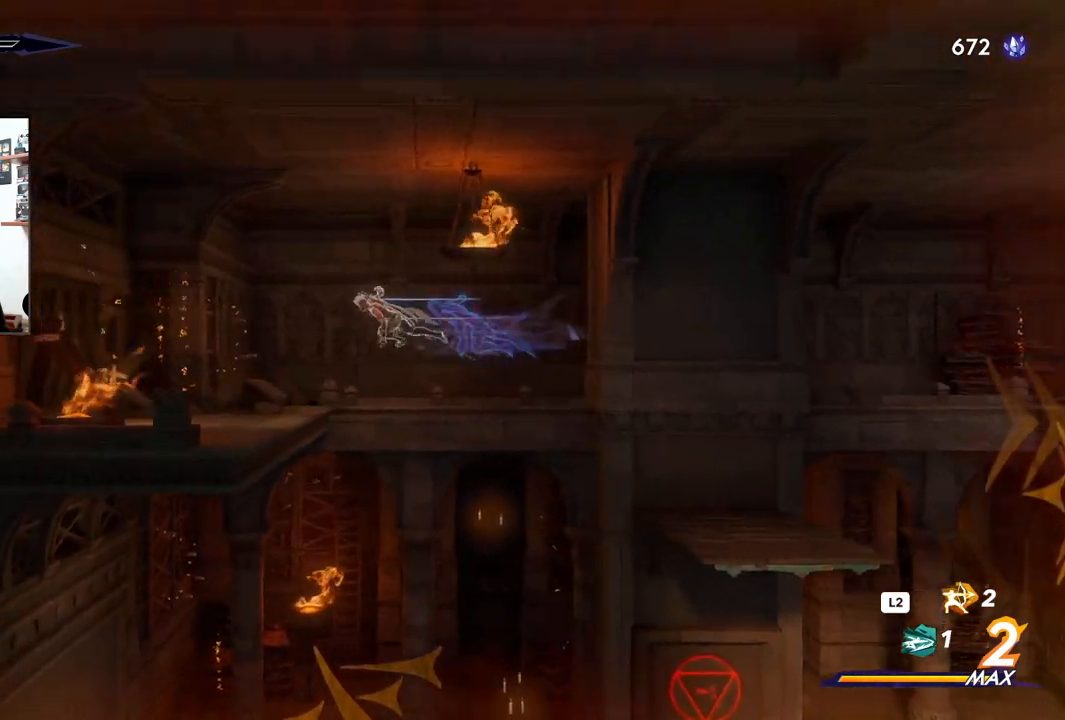
Gameplay with a controller (PlayStation layout); each line is a JSON object with the inputs held at the frame after it. "events" lists button and stick changes between this image and that frame as [ms after this image, input, new state], when the widget could be followed in between. Not read: TOUCHPAD.
{"buttons": [], "left_stick": "left", "right_stick": "center", "events": [[150, "CROSS", "up"], [150, "R2", "up"], [267, "SQUARE", "down"], [383, "SQUARE", "up"]]}
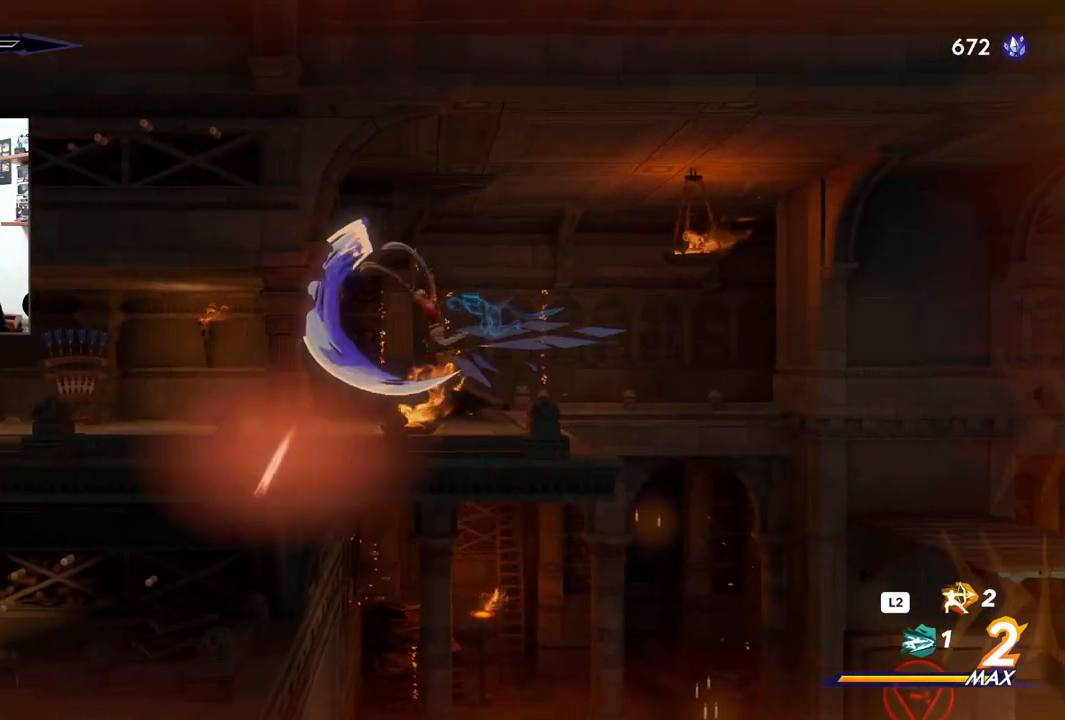
{"buttons": [], "left_stick": "left", "right_stick": "center", "events": [[100, "SQUARE", "down"], [183, "SQUARE", "up"]]}
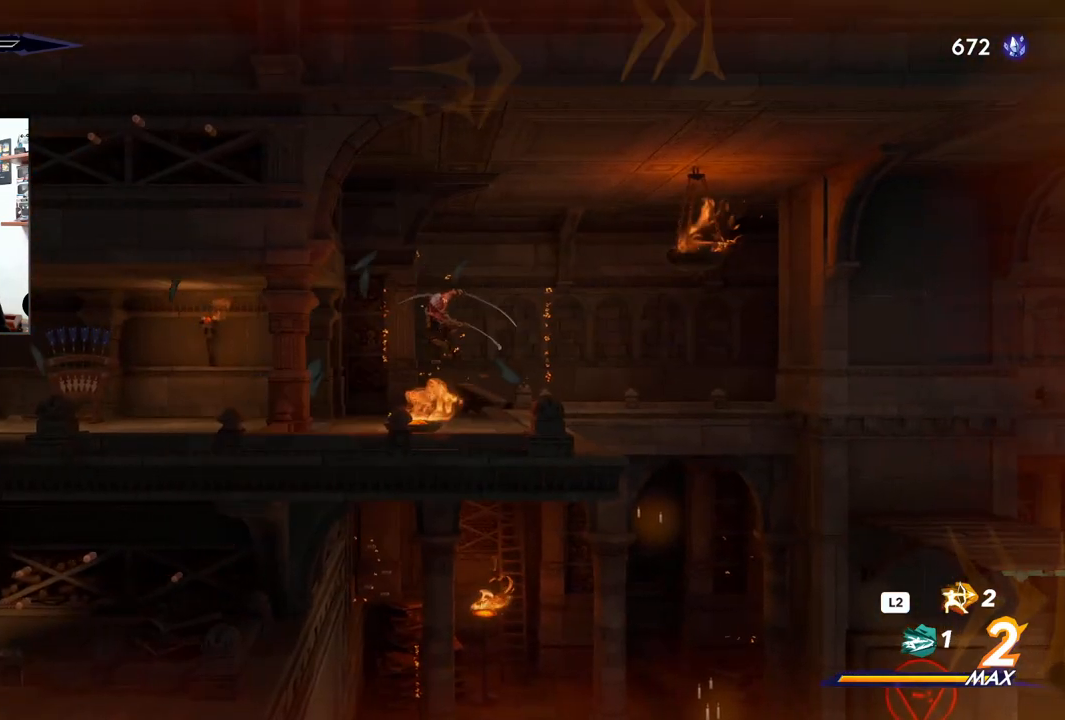
{"buttons": [], "left_stick": "left", "right_stick": "center", "events": [[267, "R2", "down"], [467, "R2", "up"]]}
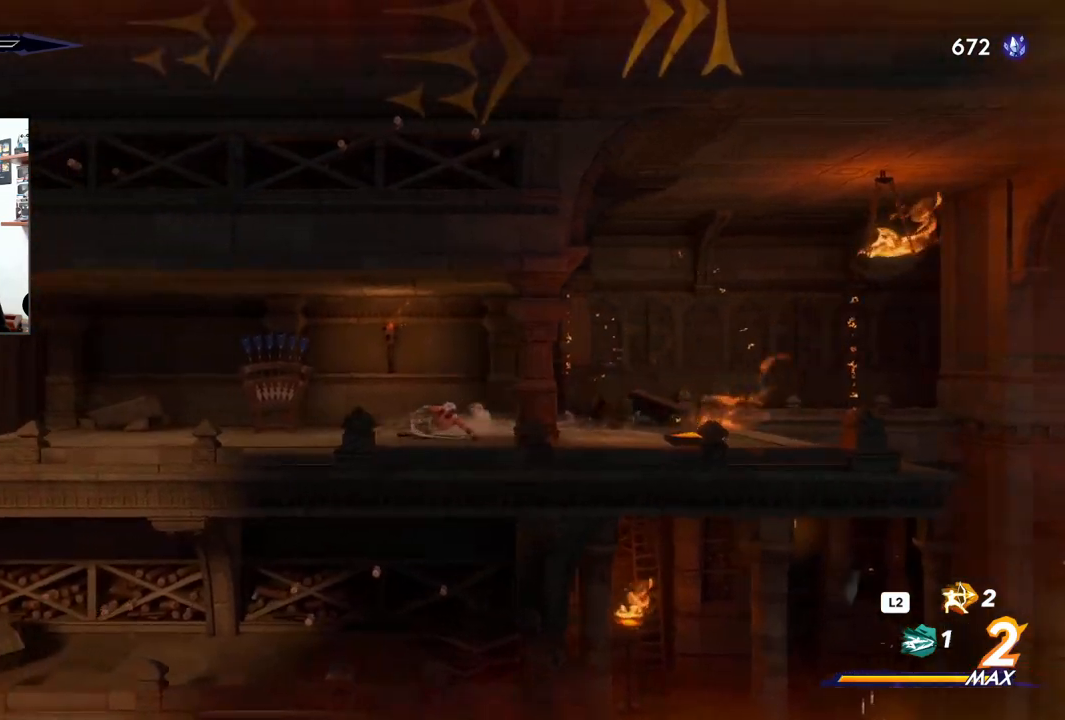
{"buttons": [], "left_stick": "center", "right_stick": "center", "events": [[467, "left_stick", "center"]]}
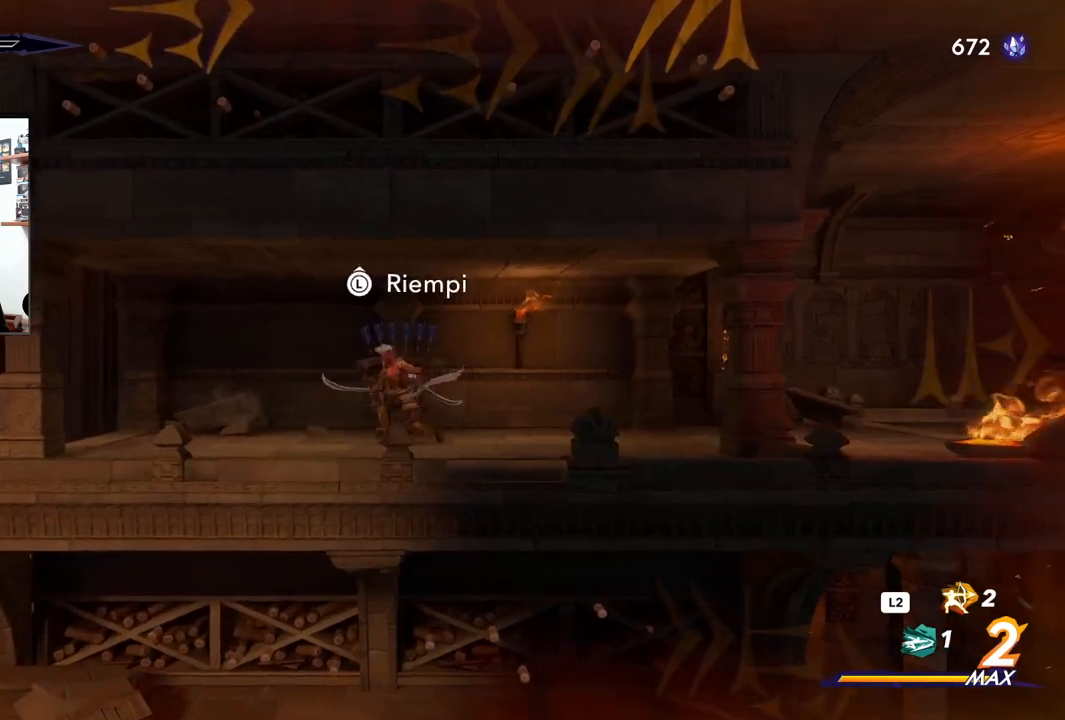
{"buttons": [], "left_stick": "left", "right_stick": "center", "events": [[67, "left_stick", "up-left"], [233, "left_stick", "center"], [350, "left_stick", "left"]]}
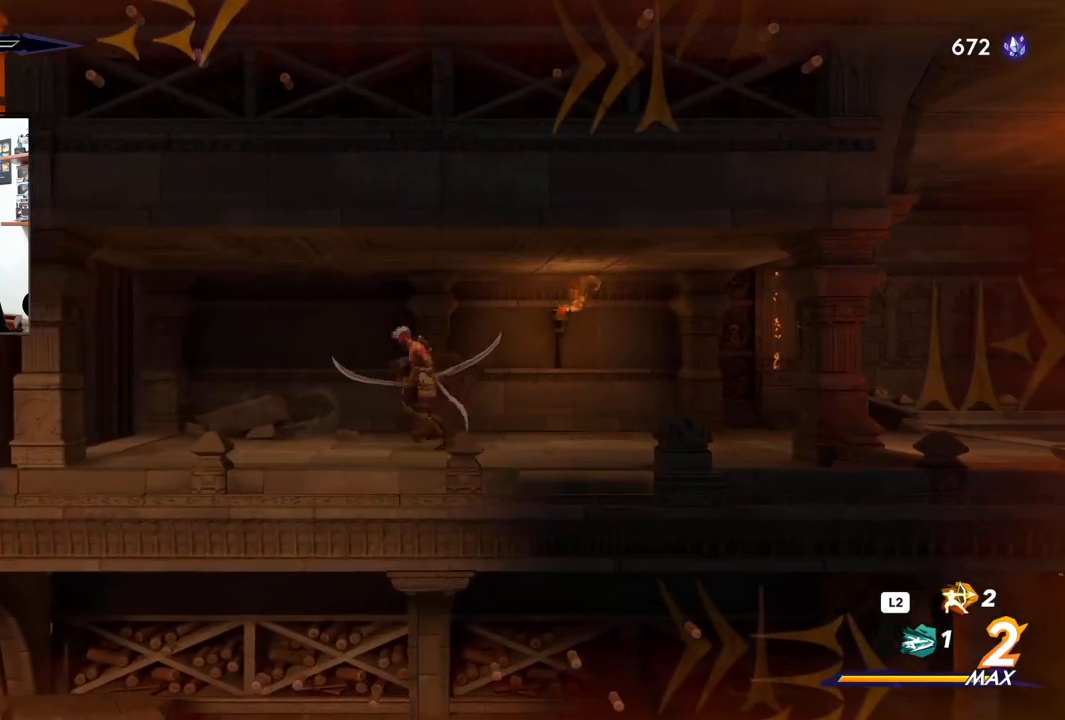
{"buttons": [], "left_stick": "left", "right_stick": "center", "events": []}
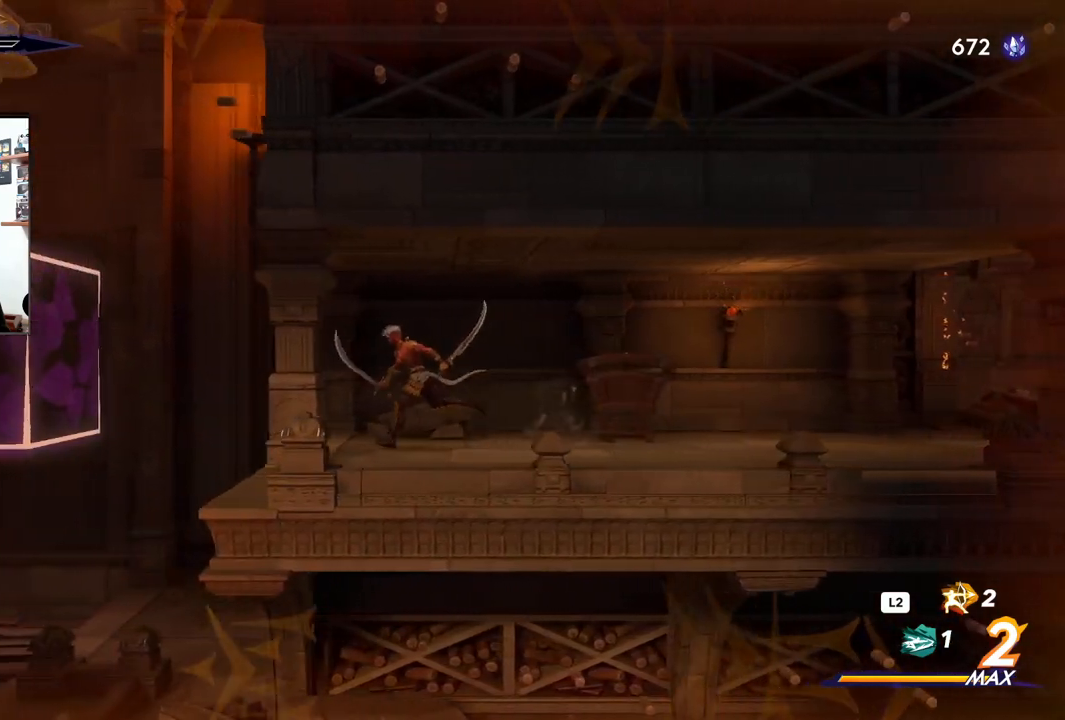
{"buttons": ["CROSS"], "left_stick": "left", "right_stick": "center", "events": [[333, "CROSS", "down"]]}
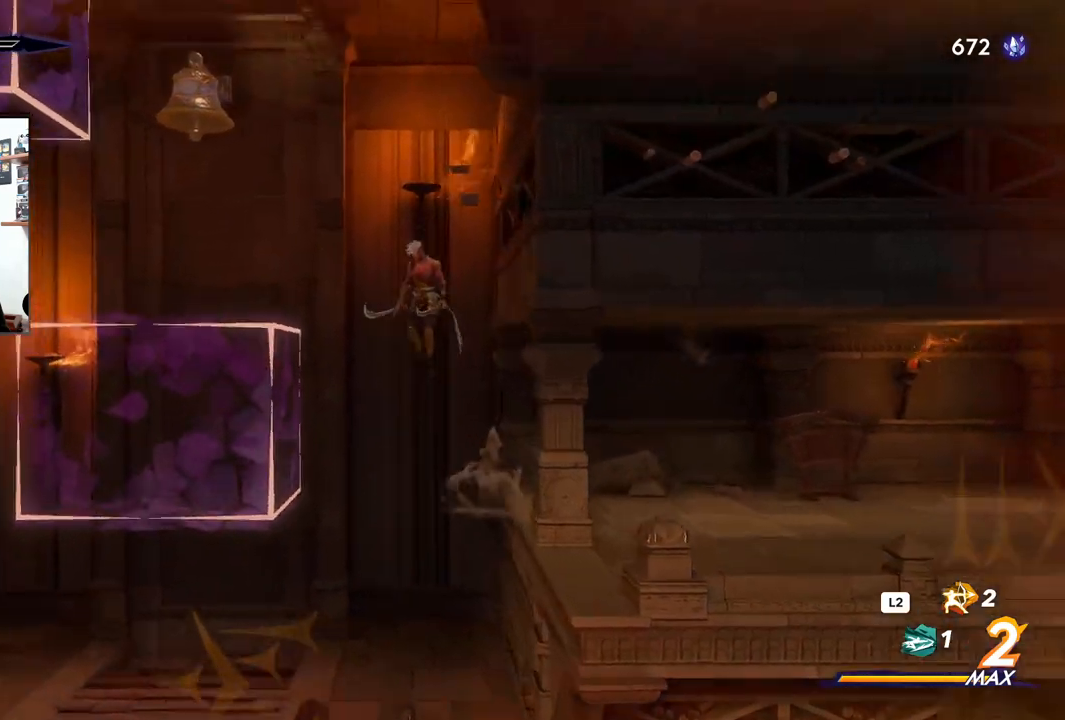
{"buttons": [], "left_stick": "center", "right_stick": "center", "events": [[17, "left_stick", "center"], [67, "left_stick", "right"], [467, "CROSS", "up"], [500, "left_stick", "center"]]}
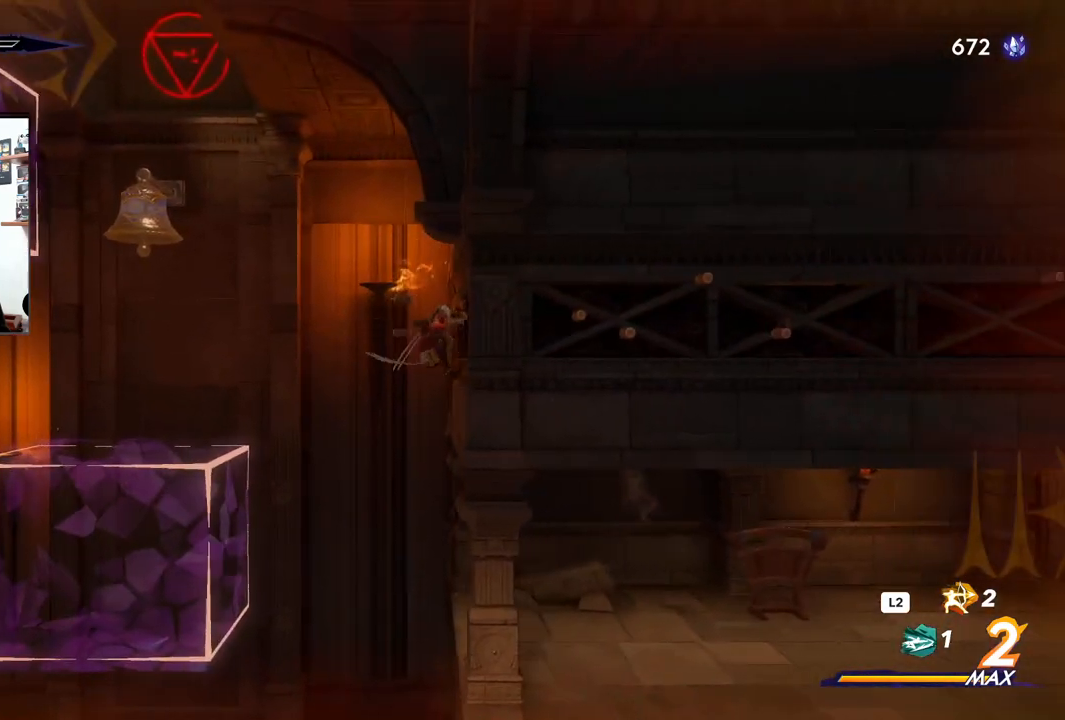
{"buttons": [], "left_stick": "right", "right_stick": "center", "events": [[367, "left_stick", "right"]]}